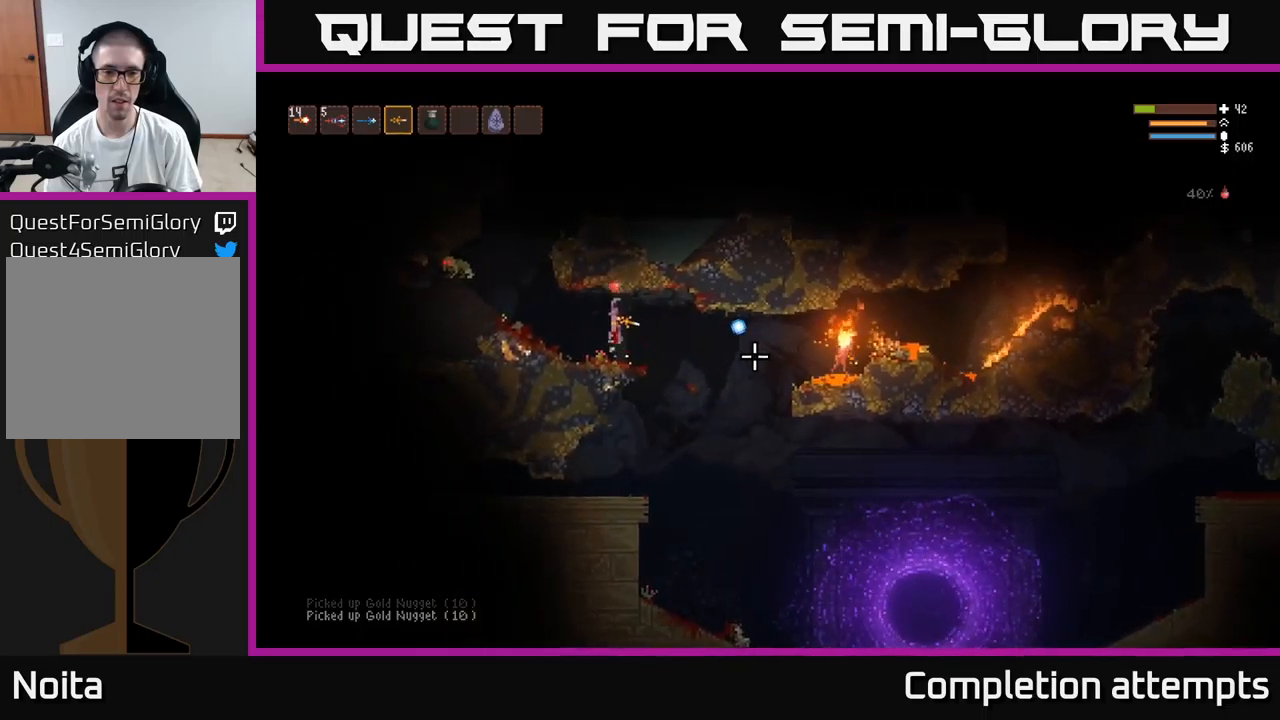
Gameplay with a controller (Xbox layout); each line is a JSON object with the inputs held at the frame after it. "events" lists button and stick changes between this image and that frame as [ms after this image, input, new state], when the widget could be followed in between.
{"buttons": ["L2", "R2"], "left_stick": "left", "right_stick": "left", "events": [[34, "L2", "up"], [84, "right_stick", "down"], [134, "right_stick", "left"], [317, "L2", "down"], [334, "R2", "down"]]}
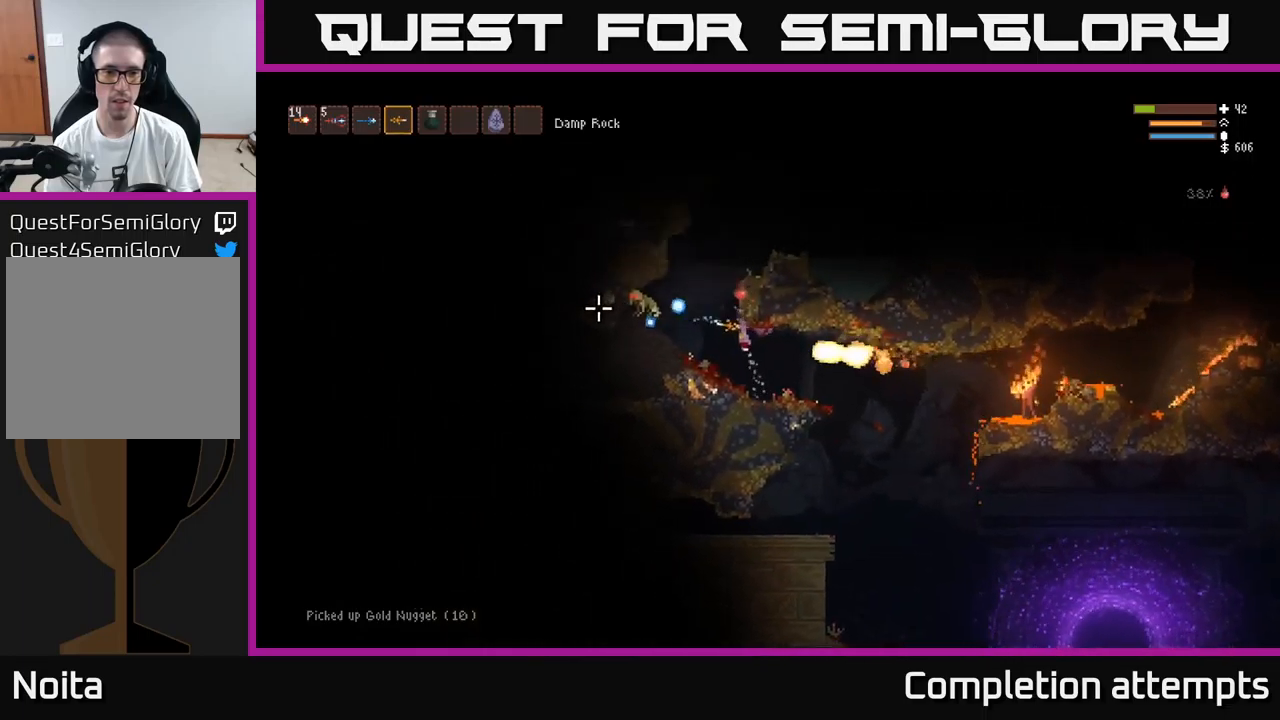
{"buttons": [], "left_stick": "right", "right_stick": "down-left", "events": [[217, "R2", "up"], [434, "right_stick", "down-left"], [450, "L2", "up"], [450, "left_stick", "right"]]}
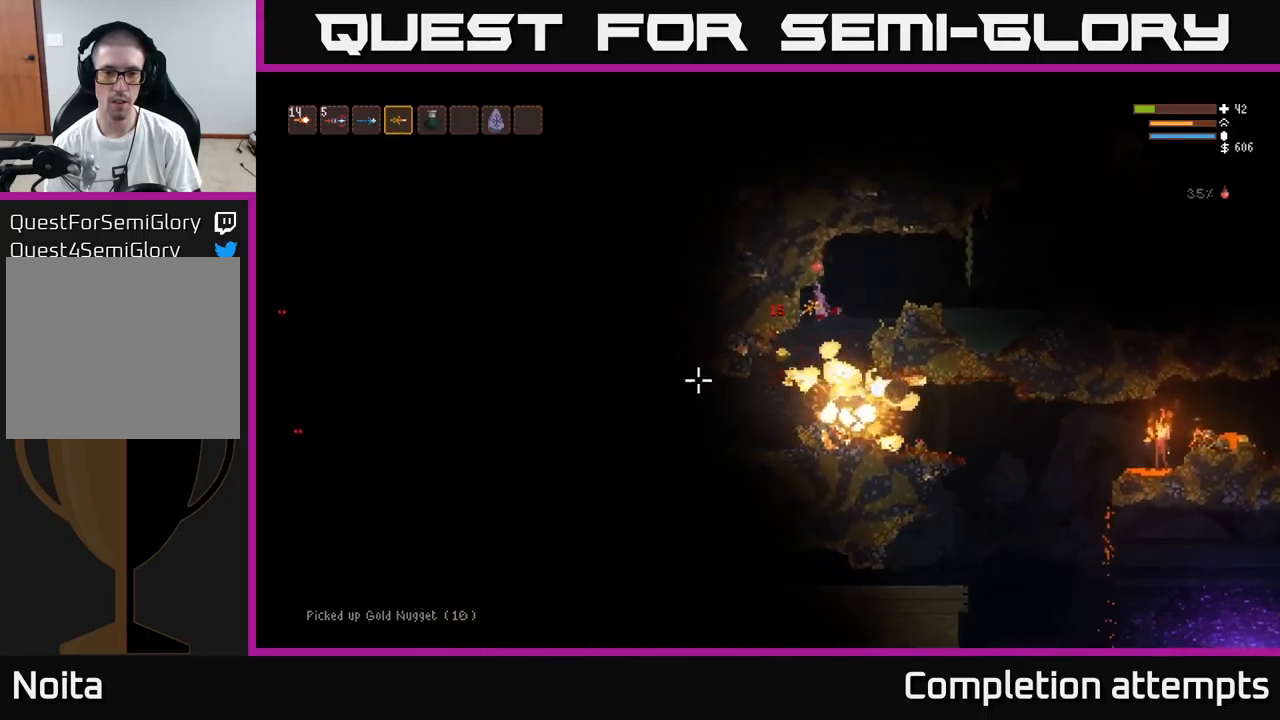
{"buttons": [], "left_stick": "center", "right_stick": "down-left", "events": [[117, "left_stick", "center"], [184, "left_stick", "left"], [467, "left_stick", "center"]]}
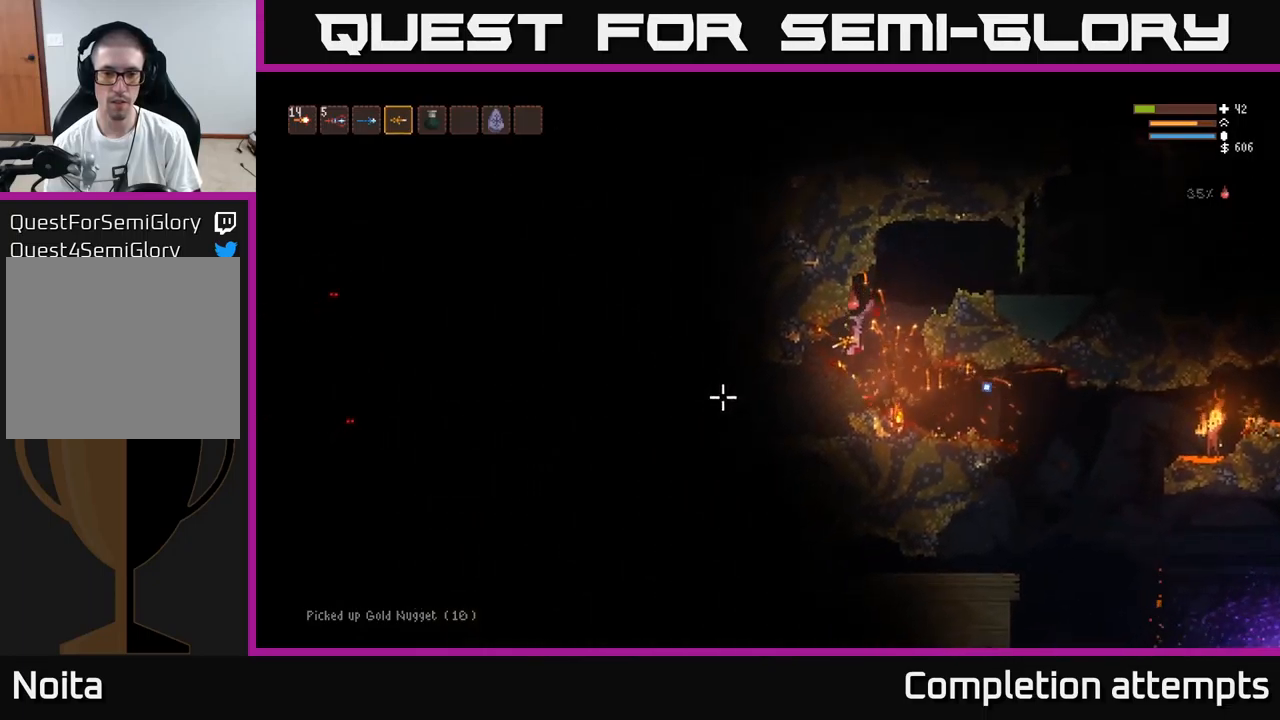
{"buttons": [], "left_stick": "center", "right_stick": "right", "events": [[67, "right_stick", "up-right"], [100, "left_stick", "right"], [150, "L2", "down"], [167, "right_stick", "right"], [267, "L2", "up"], [300, "right_stick", "down-right"], [467, "right_stick", "right"], [500, "left_stick", "center"]]}
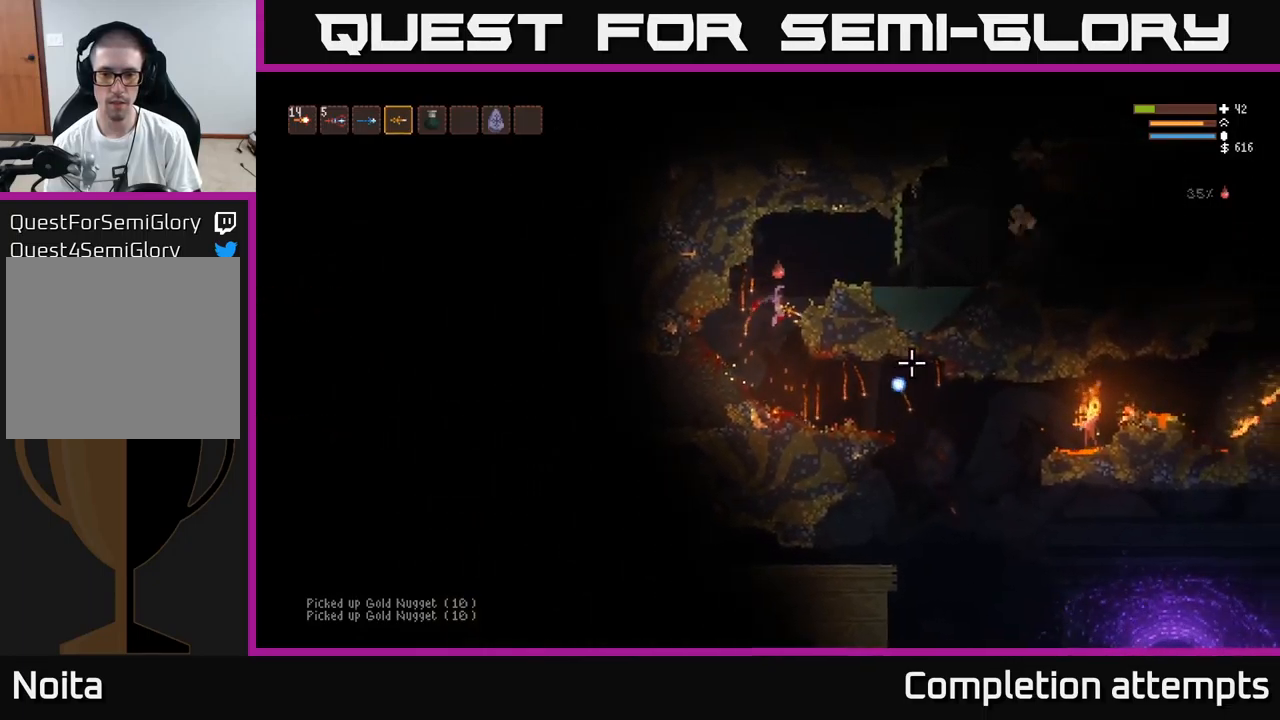
{"buttons": [], "left_stick": "right", "right_stick": "right", "events": [[184, "left_stick", "right"]]}
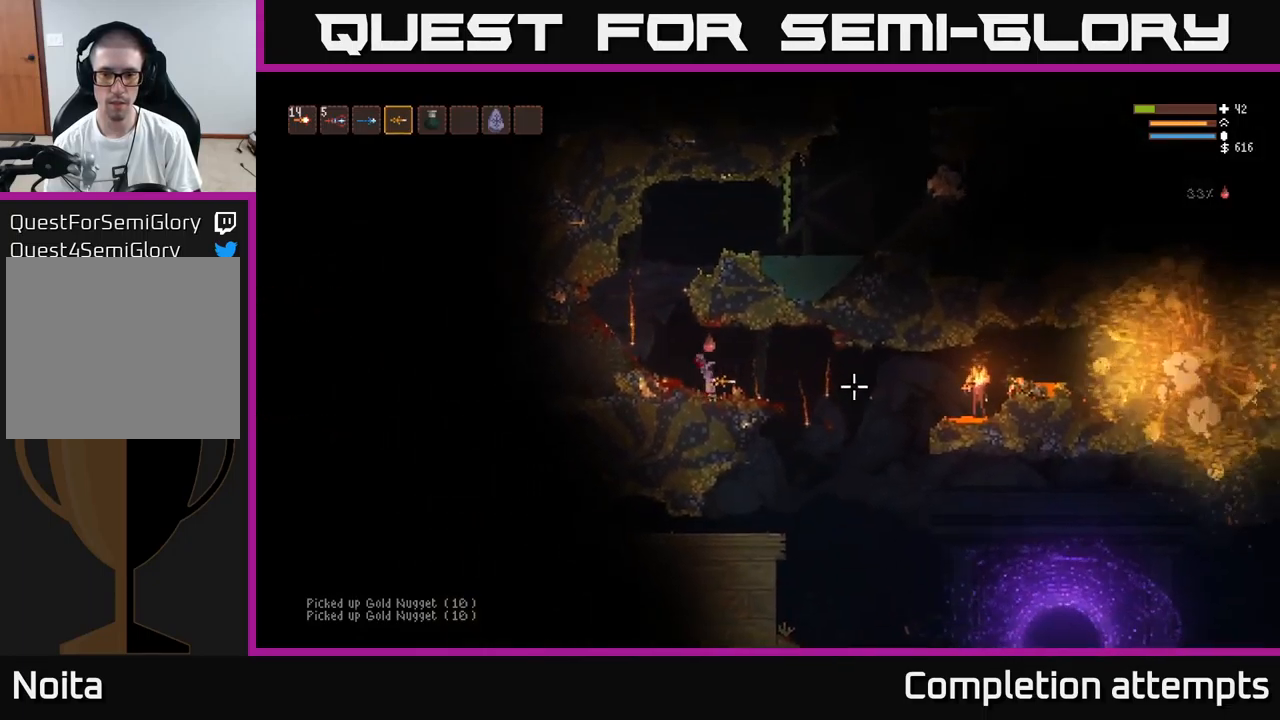
{"buttons": [], "left_stick": "right", "right_stick": "right", "events": [[167, "R2", "down"], [184, "L2", "down"], [250, "L2", "up"], [450, "R2", "up"]]}
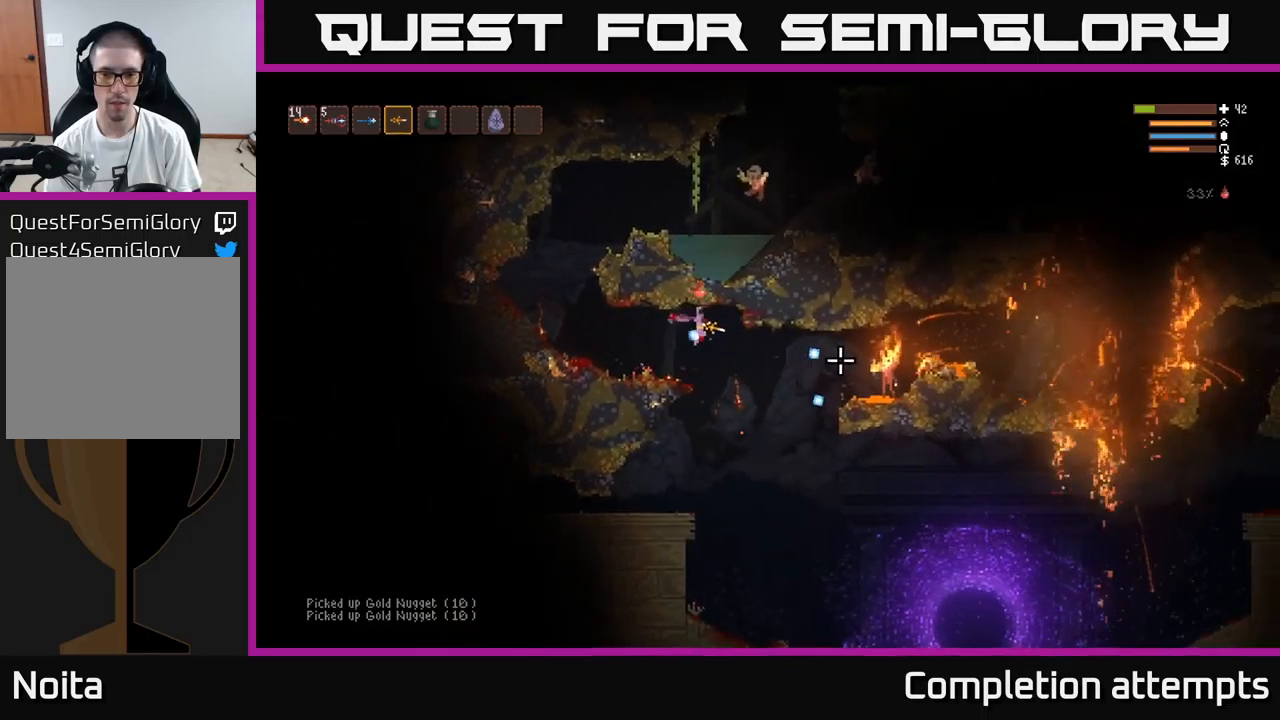
{"buttons": [], "left_stick": "right", "right_stick": "right", "events": [[334, "left_stick", "left"], [434, "left_stick", "center"], [484, "left_stick", "right"]]}
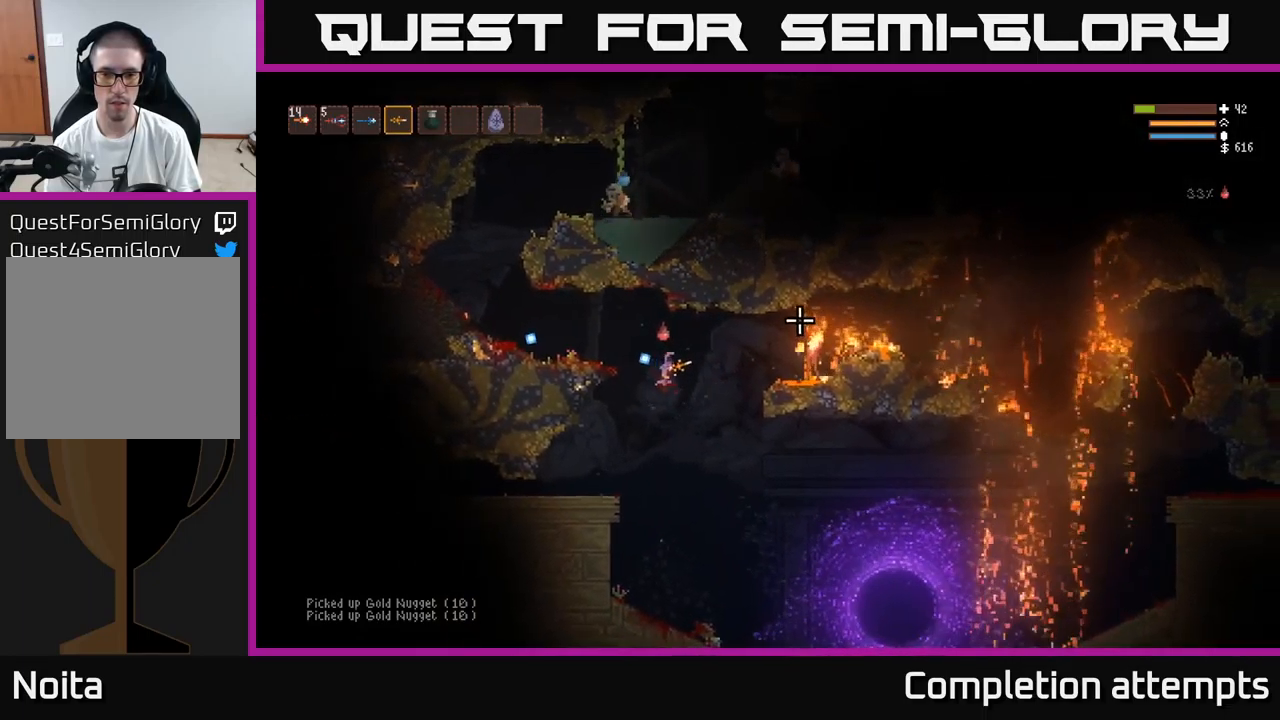
{"buttons": [], "left_stick": "left", "right_stick": "up-right", "events": [[67, "right_stick", "up-right"], [267, "left_stick", "center"], [317, "left_stick", "right"], [450, "left_stick", "center"], [500, "left_stick", "left"]]}
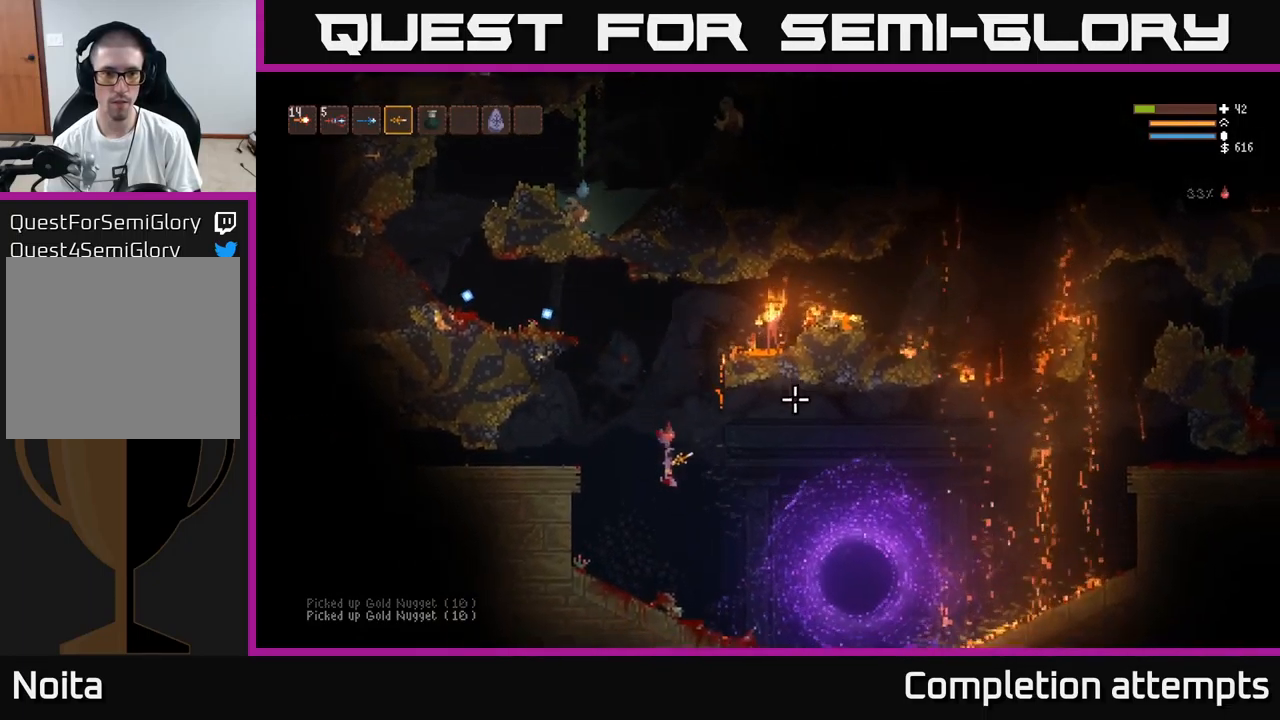
{"buttons": ["L2"], "left_stick": "center", "right_stick": "up-right", "events": [[201, "left_stick", "center"], [484, "L2", "down"]]}
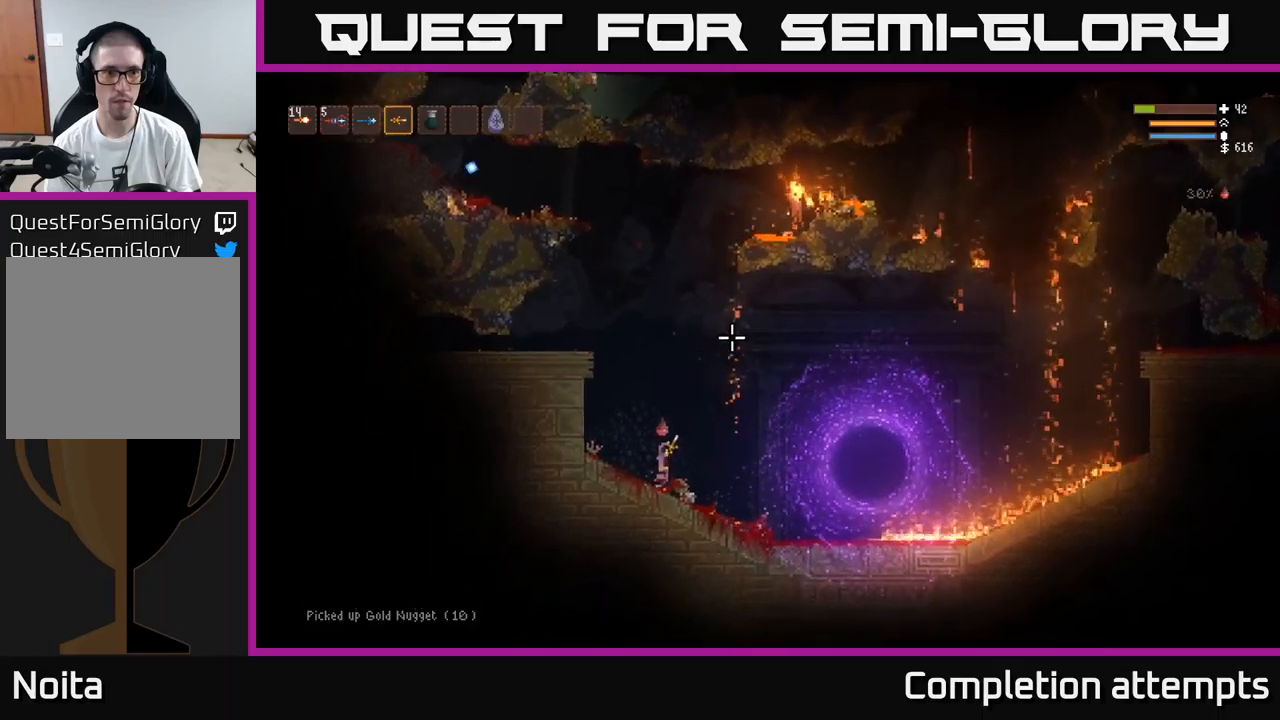
{"buttons": ["L2"], "left_stick": "center", "right_stick": "up-right", "events": [[50, "R1", "down"], [117, "R1", "up"]]}
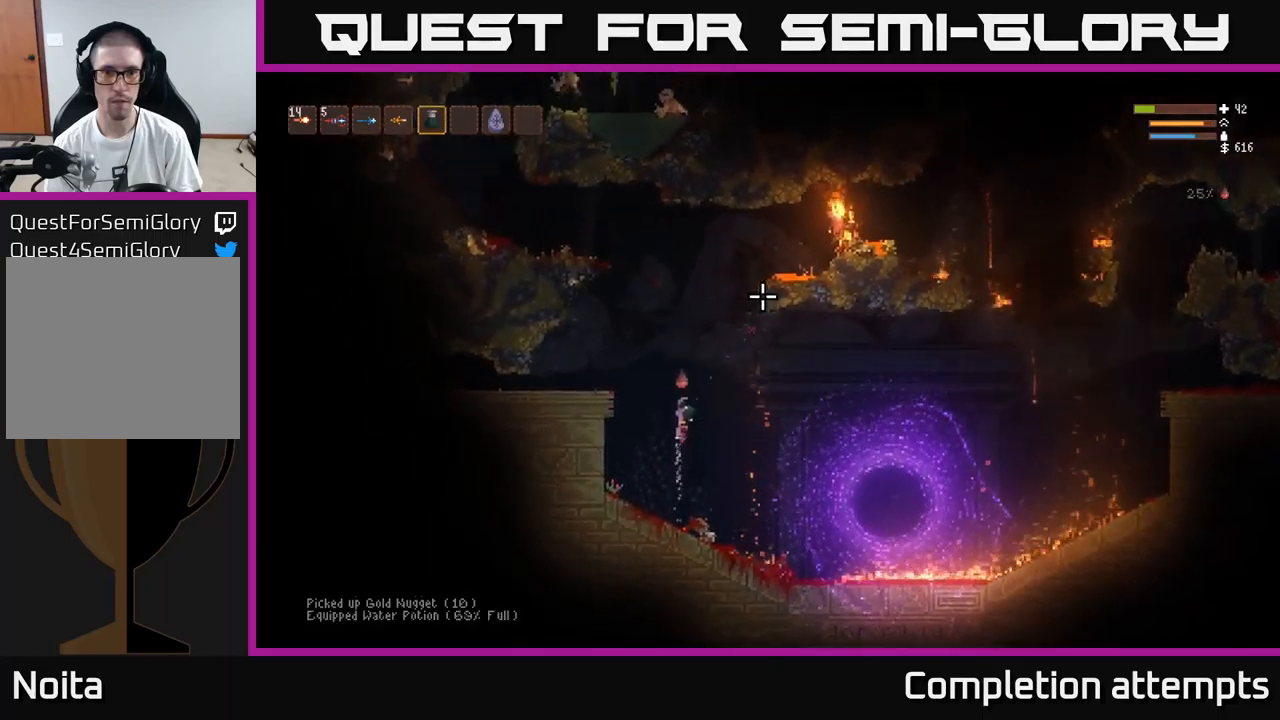
{"buttons": ["L2"], "left_stick": "right", "right_stick": "up-right", "events": [[400, "left_stick", "right"]]}
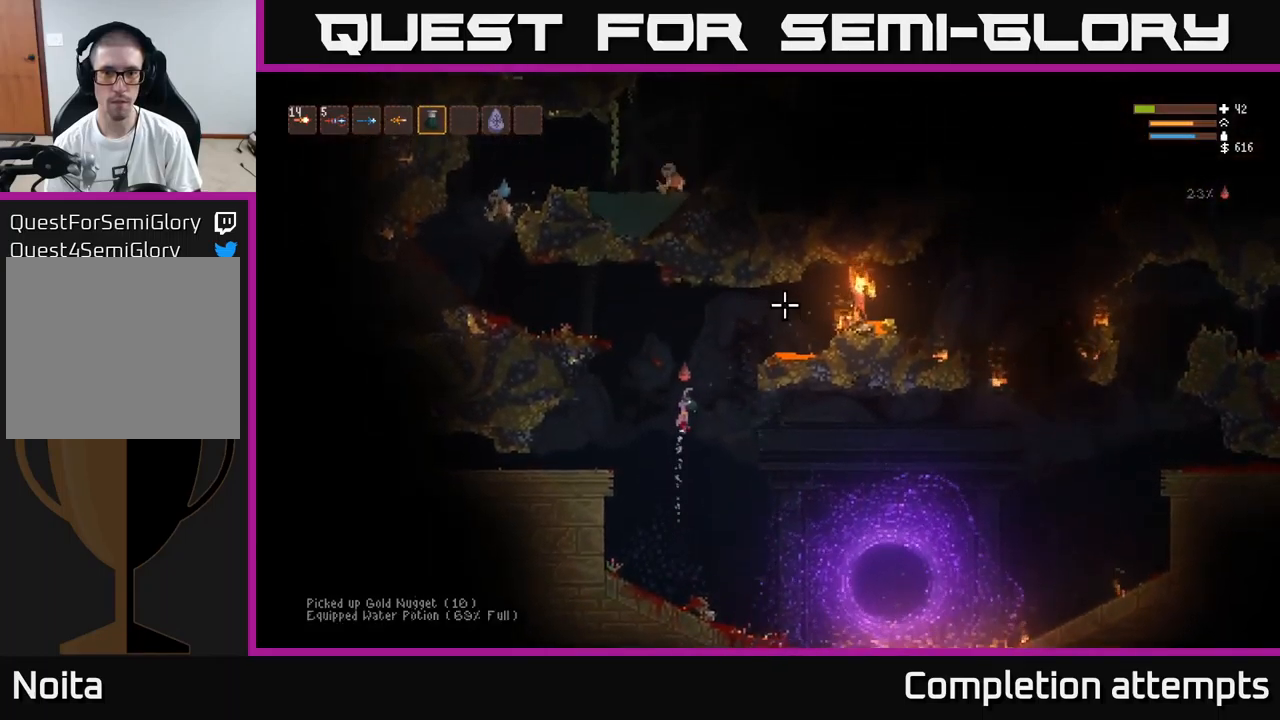
{"buttons": ["R2"], "left_stick": "right", "right_stick": "up-right", "events": [[167, "R2", "down"], [433, "L2", "up"]]}
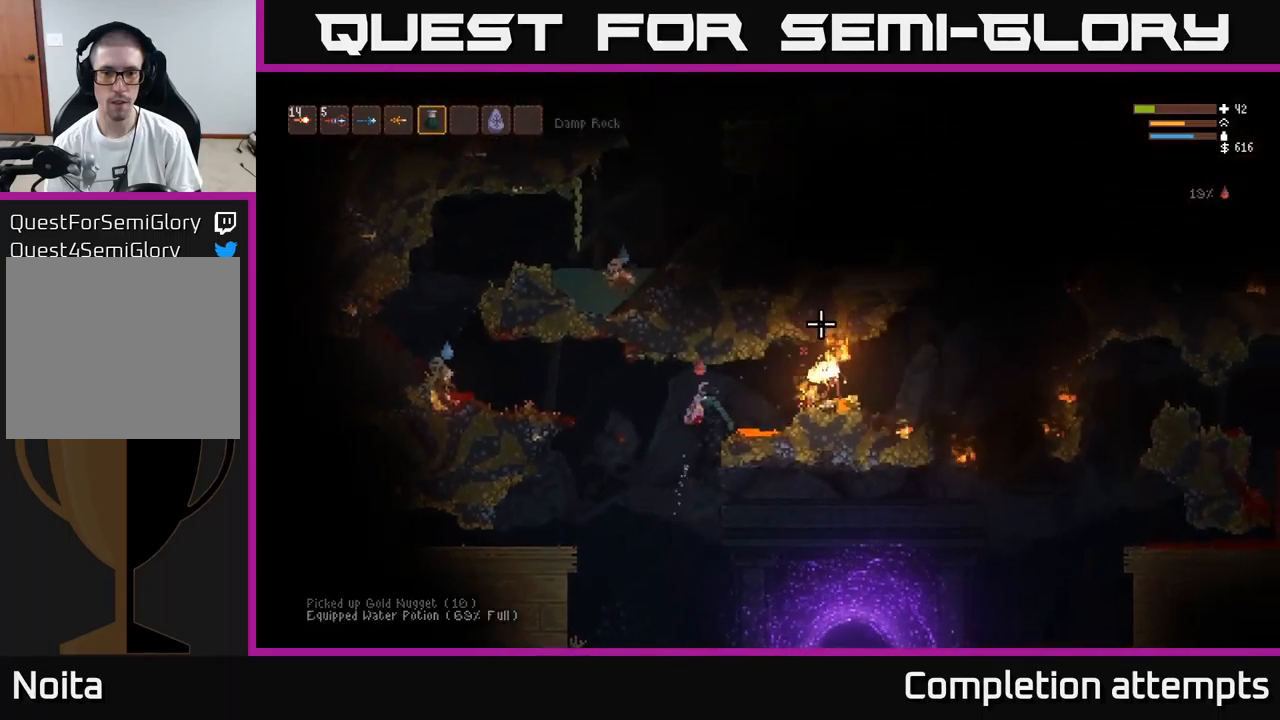
{"buttons": [], "left_stick": "down", "right_stick": "up-right", "events": [[50, "left_stick", "center"], [100, "left_stick", "left"], [317, "left_stick", "down-left"], [433, "R2", "up"], [450, "left_stick", "down"]]}
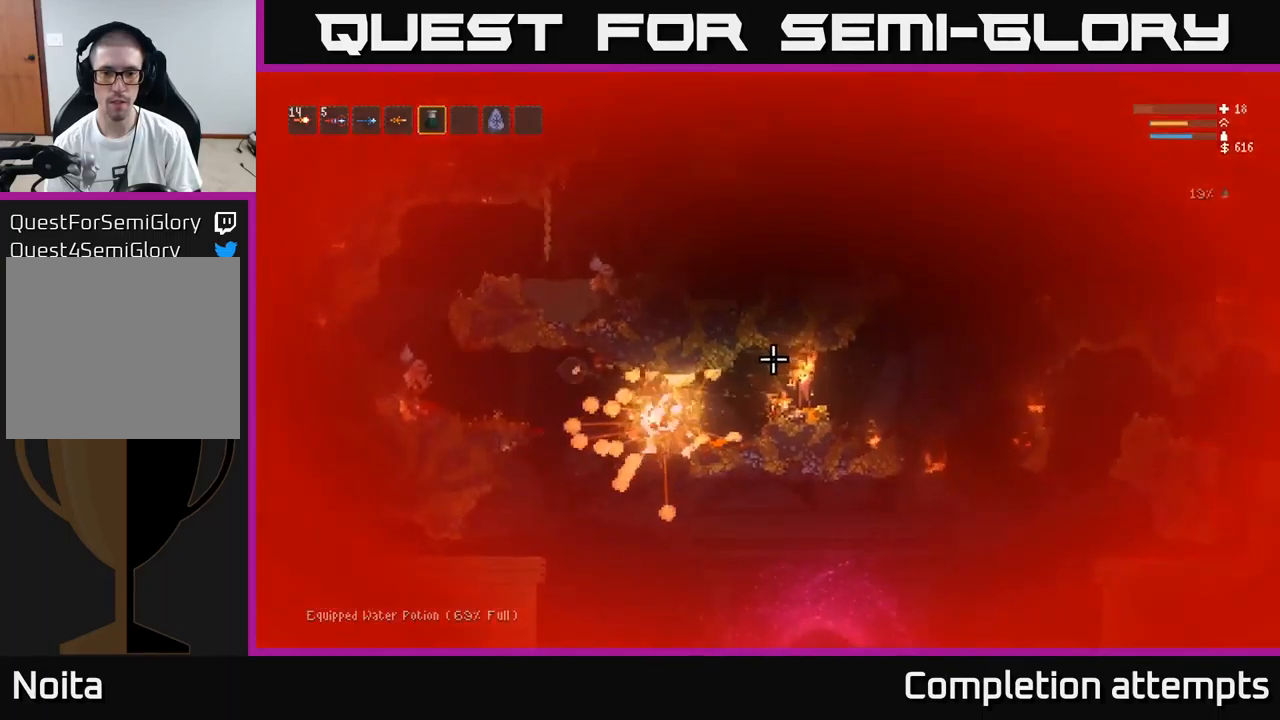
{"buttons": [], "left_stick": "center", "right_stick": "up-right", "events": [[17, "left_stick", "down-right"], [150, "left_stick", "left"], [317, "left_stick", "down-left"], [433, "left_stick", "center"]]}
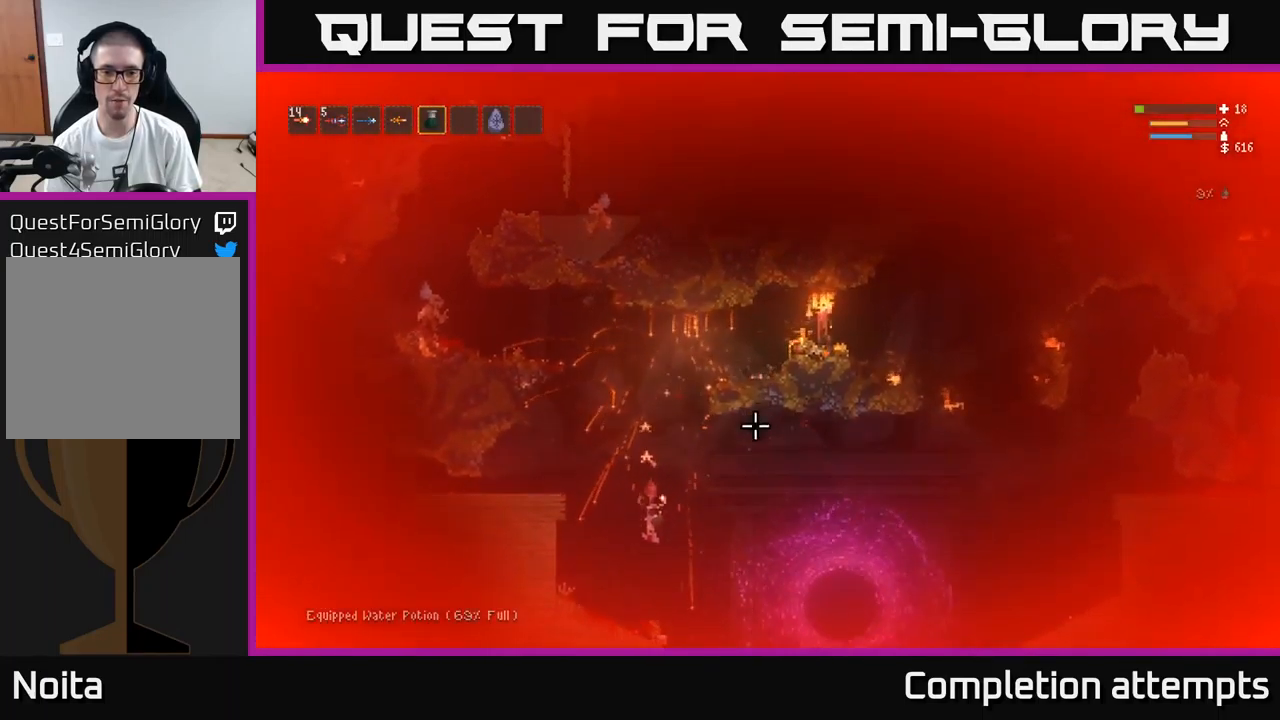
{"buttons": [], "left_stick": "center", "right_stick": "up-right", "events": [[50, "L2", "down"], [167, "L2", "up"], [333, "L1", "down"], [417, "L1", "up"]]}
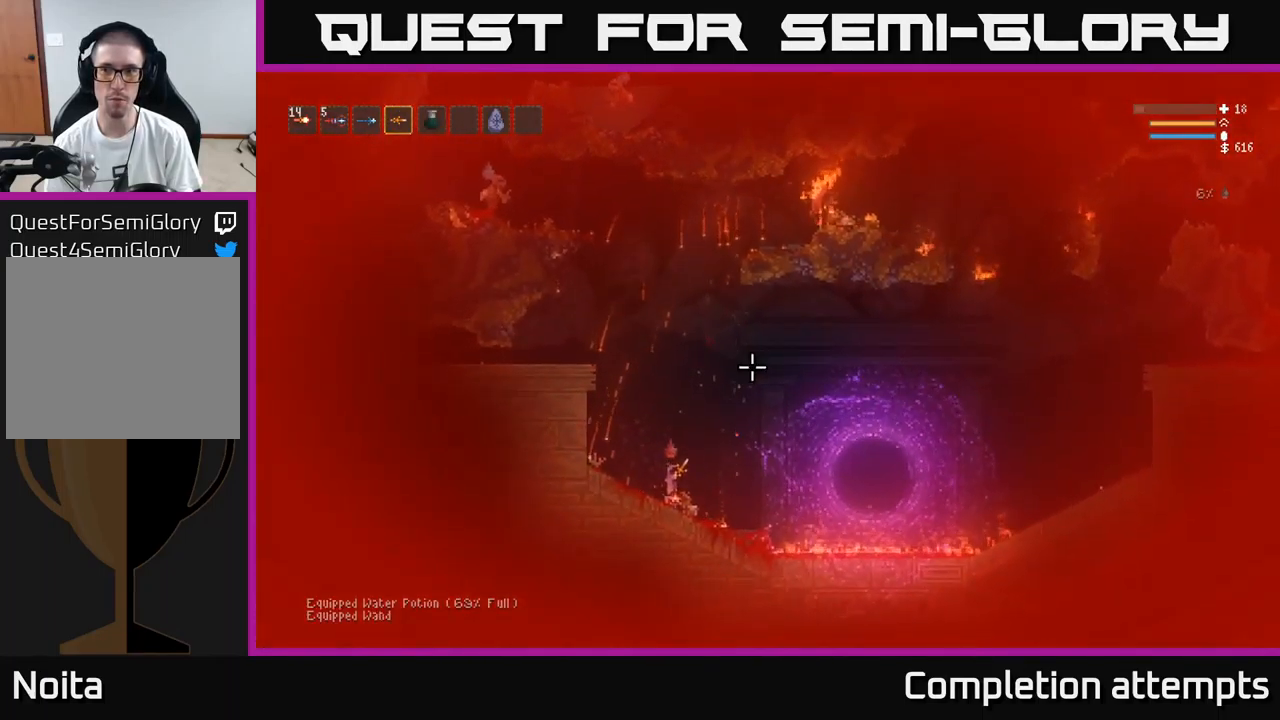
{"buttons": ["L2", "R2"], "left_stick": "right", "right_stick": "up", "events": [[233, "left_stick", "right"], [267, "right_stick", "up"], [300, "L2", "down"], [467, "R2", "down"]]}
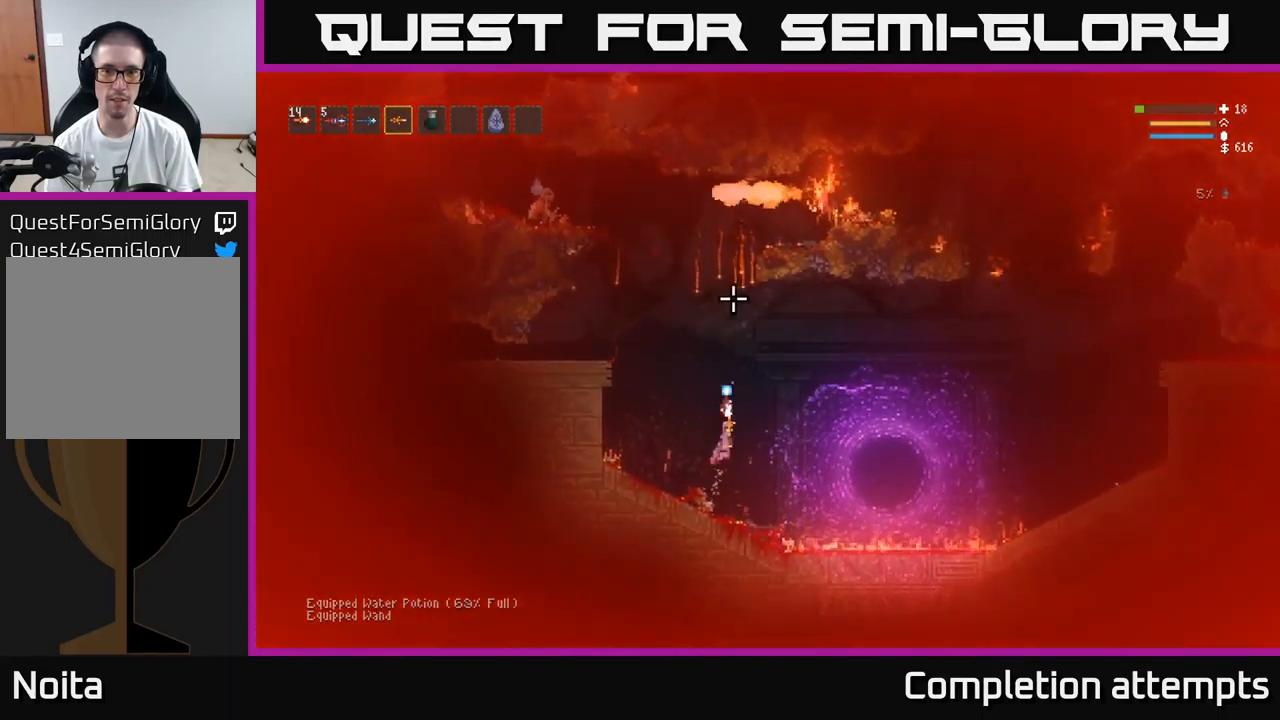
{"buttons": ["L2"], "left_stick": "up-left", "right_stick": "up", "events": [[17, "L2", "up"], [233, "L2", "down"], [333, "left_stick", "up-left"], [350, "R2", "up"]]}
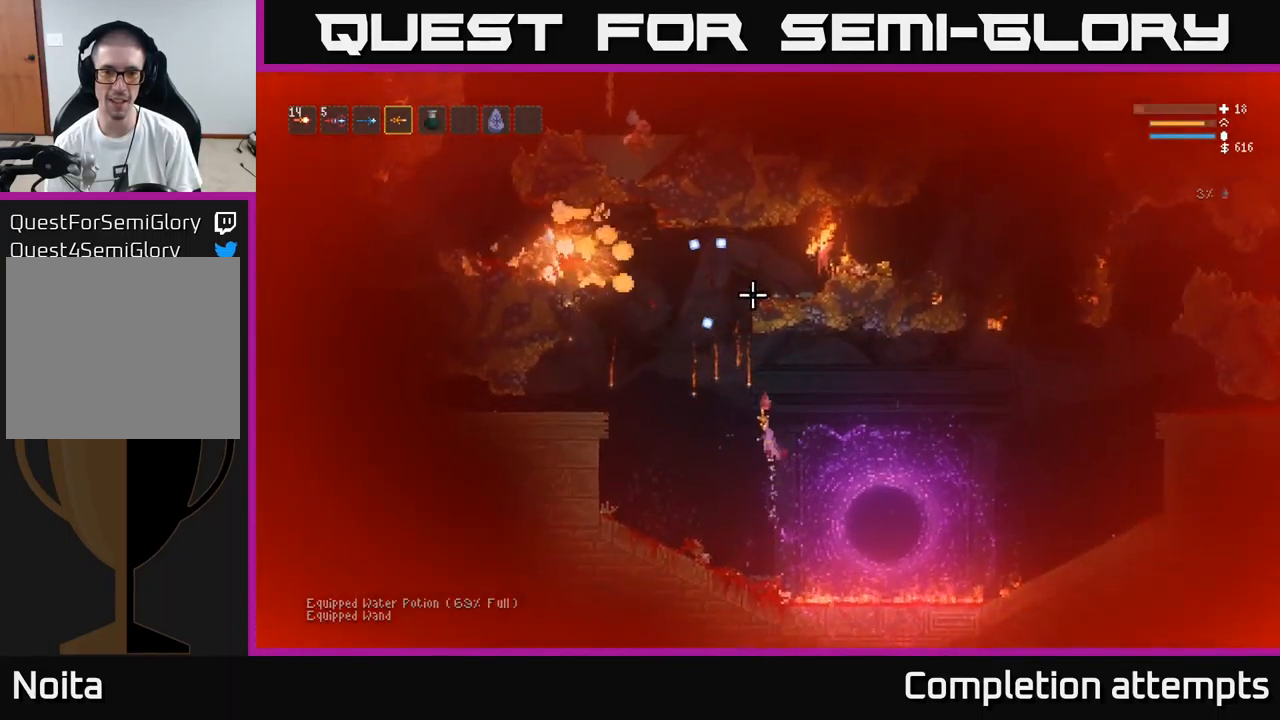
{"buttons": [], "left_stick": "left", "right_stick": "up", "events": [[17, "left_stick", "left"], [100, "L2", "up"], [283, "left_stick", "center"], [333, "left_stick", "left"]]}
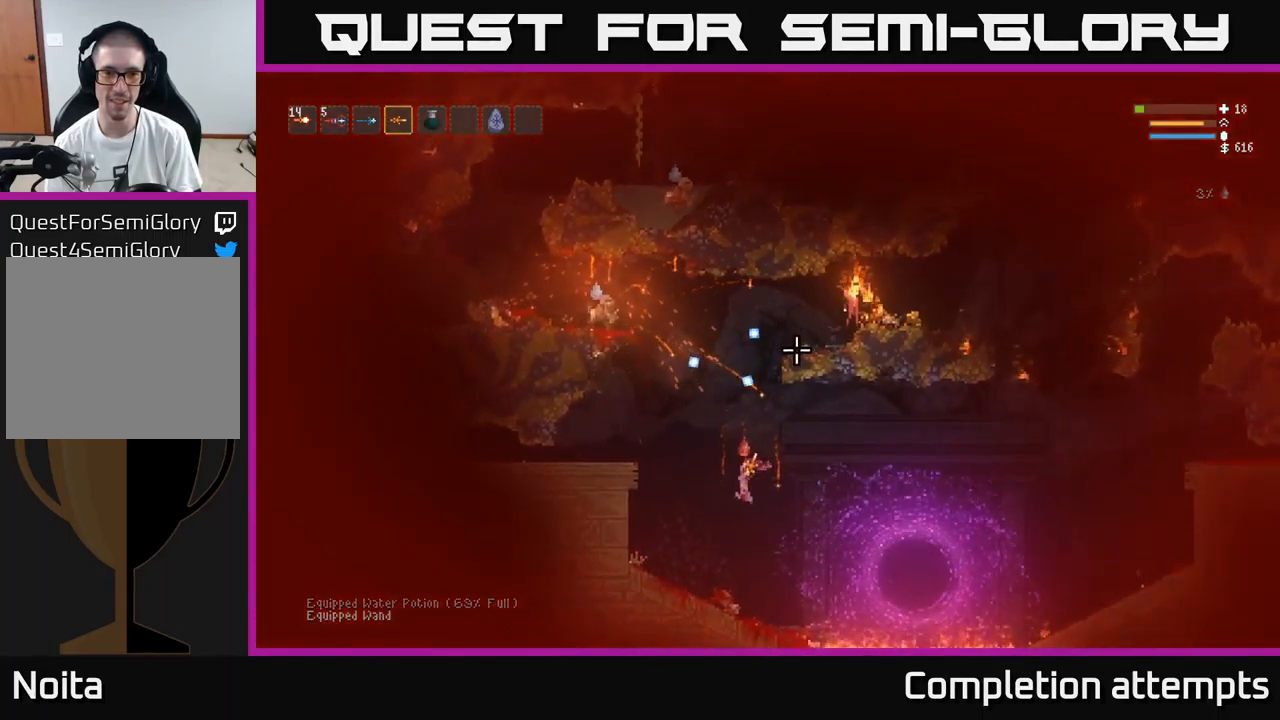
{"buttons": ["L2"], "left_stick": "right", "right_stick": "up", "events": [[33, "left_stick", "center"], [416, "left_stick", "right"], [466, "L2", "down"]]}
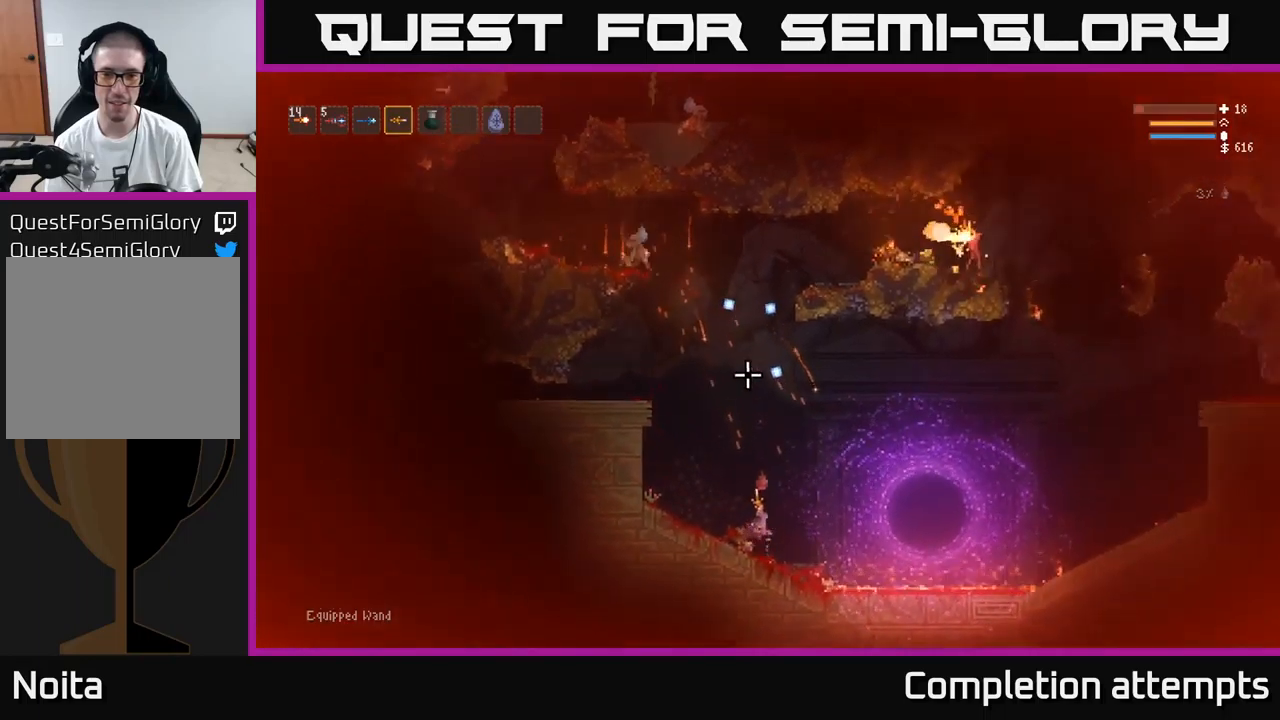
{"buttons": ["L2"], "left_stick": "right", "right_stick": "up-left", "events": [[67, "right_stick", "up-left"]]}
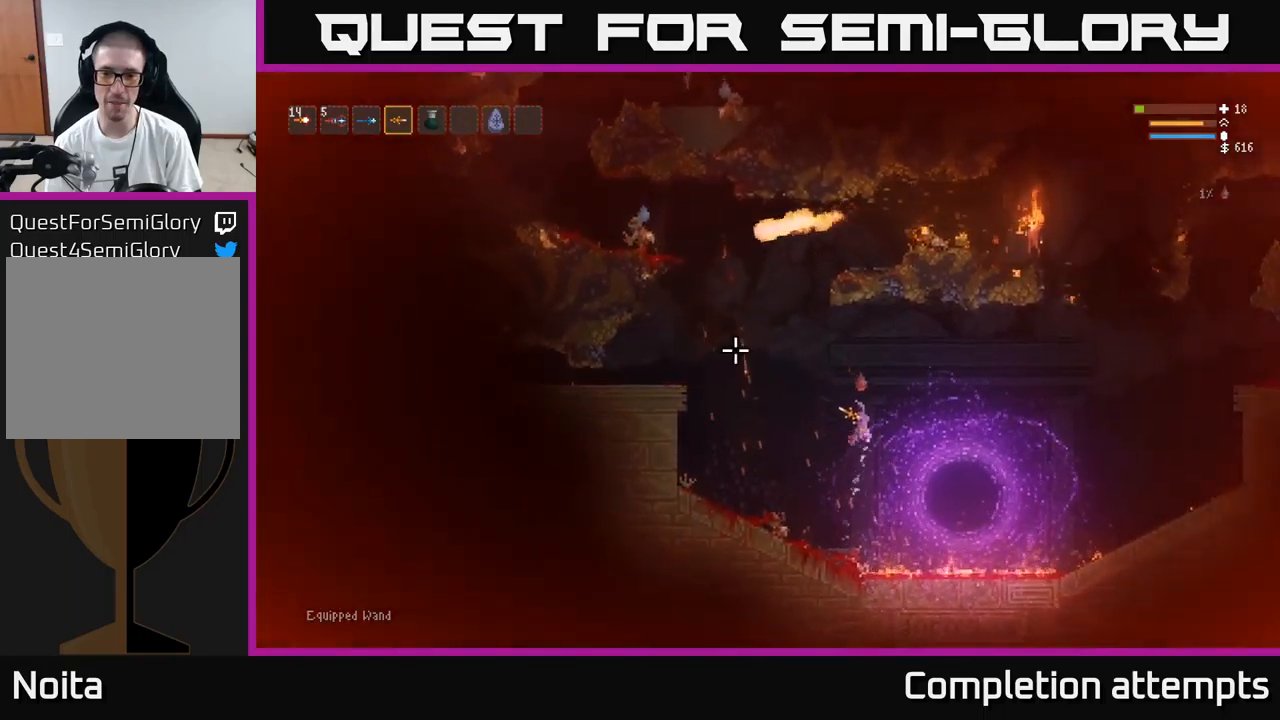
{"buttons": ["L2", "R2"], "left_stick": "left", "right_stick": "up-left", "events": [[117, "L2", "up"], [183, "R2", "down"], [283, "left_stick", "left"], [483, "L2", "down"]]}
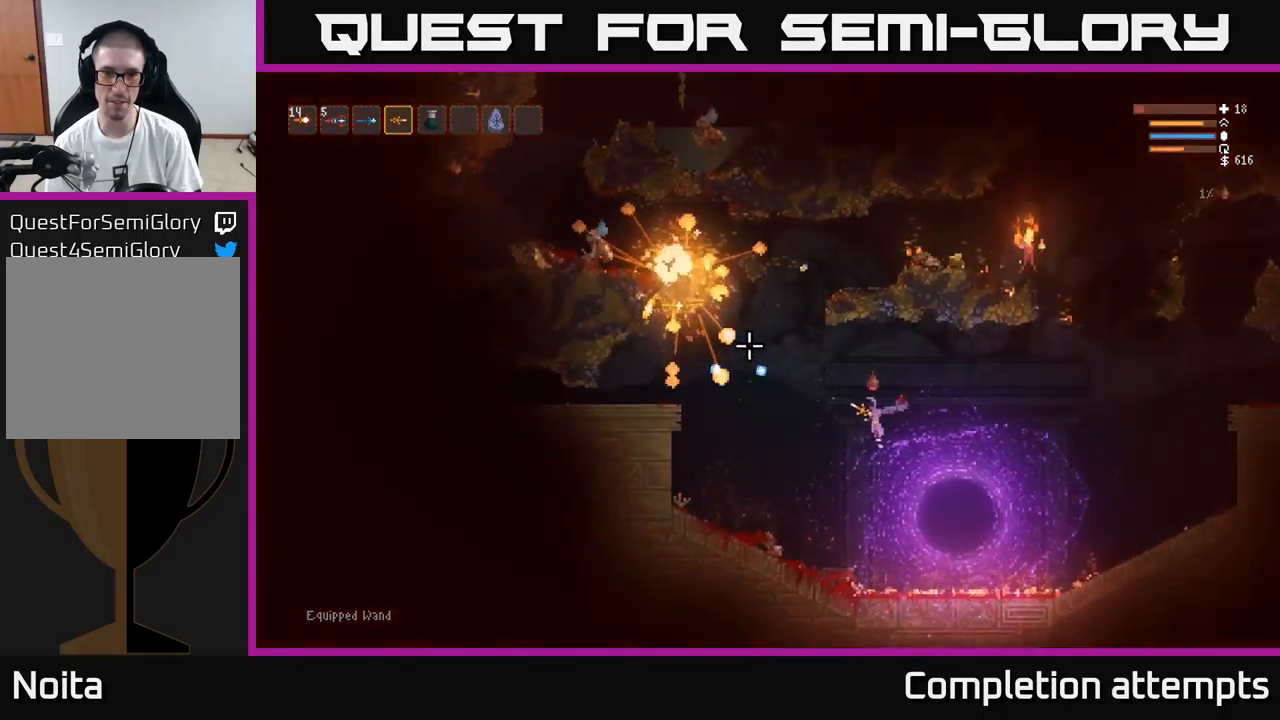
{"buttons": [], "left_stick": "left", "right_stick": "up", "events": [[83, "R2", "up"], [167, "L2", "up"], [350, "left_stick", "center"], [467, "left_stick", "left"], [467, "right_stick", "up"]]}
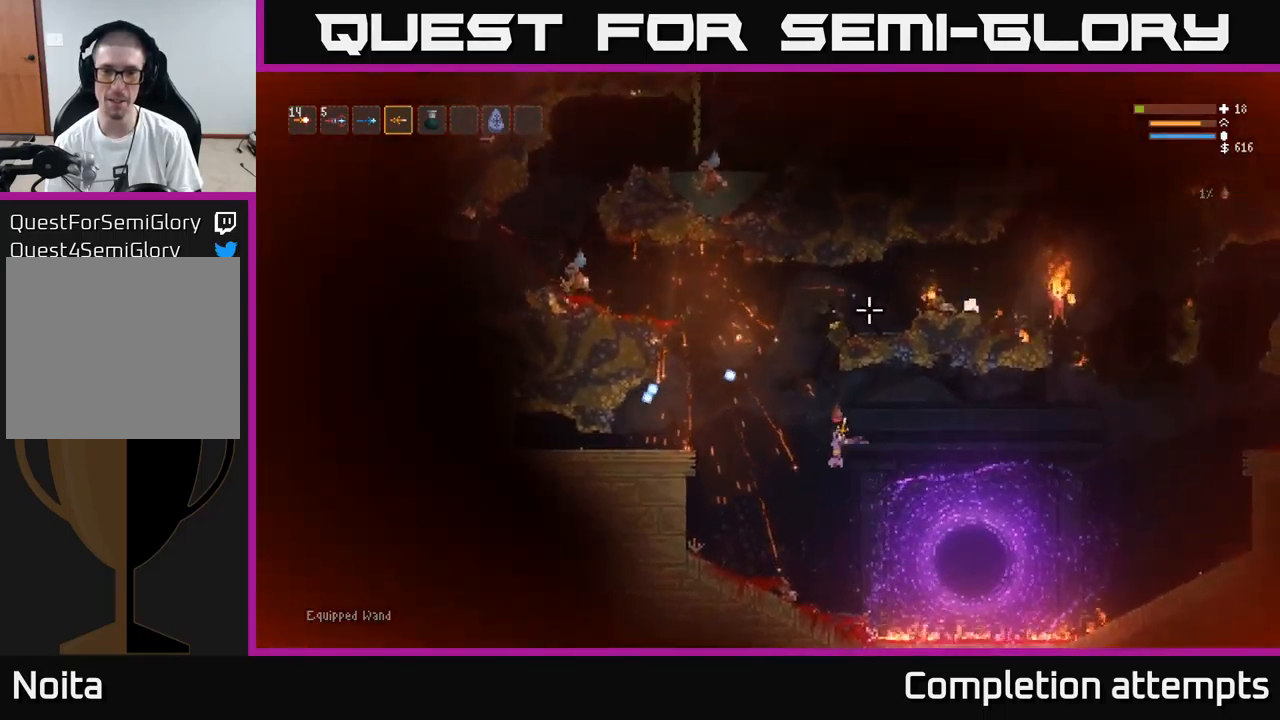
{"buttons": [], "left_stick": "center", "right_stick": "right", "events": [[50, "right_stick", "up-right"], [200, "left_stick", "center"], [400, "right_stick", "right"]]}
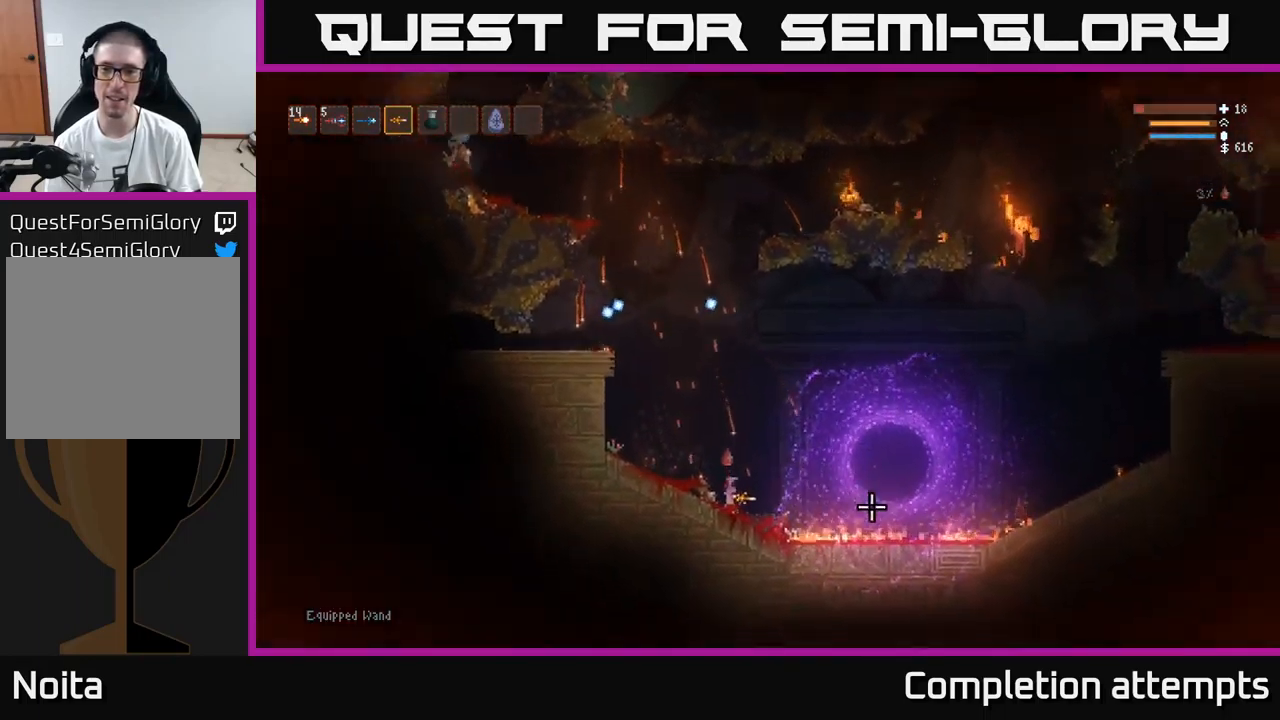
{"buttons": ["L2", "R2"], "left_stick": "left", "right_stick": "right", "events": [[33, "left_stick", "right"], [100, "L2", "down"], [350, "R2", "down"], [450, "left_stick", "left"]]}
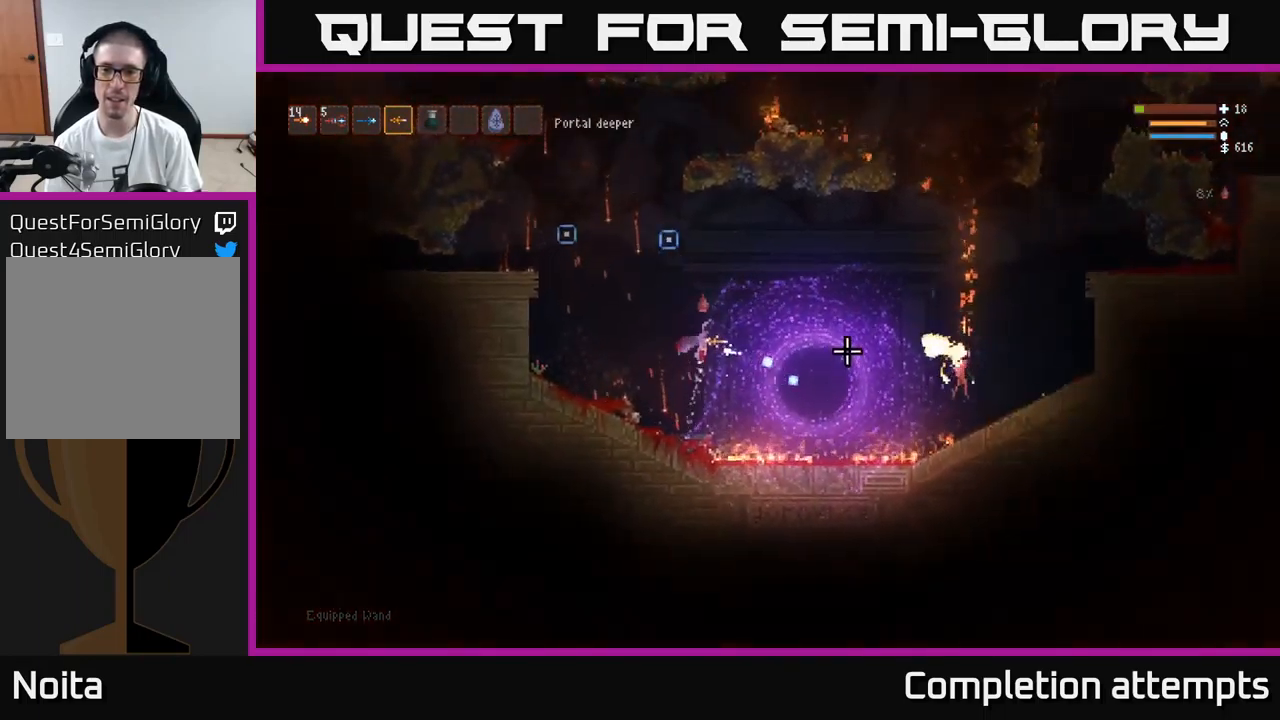
{"buttons": ["L2"], "left_stick": "left", "right_stick": "down-right", "events": [[233, "right_stick", "down-right"], [333, "R2", "up"]]}
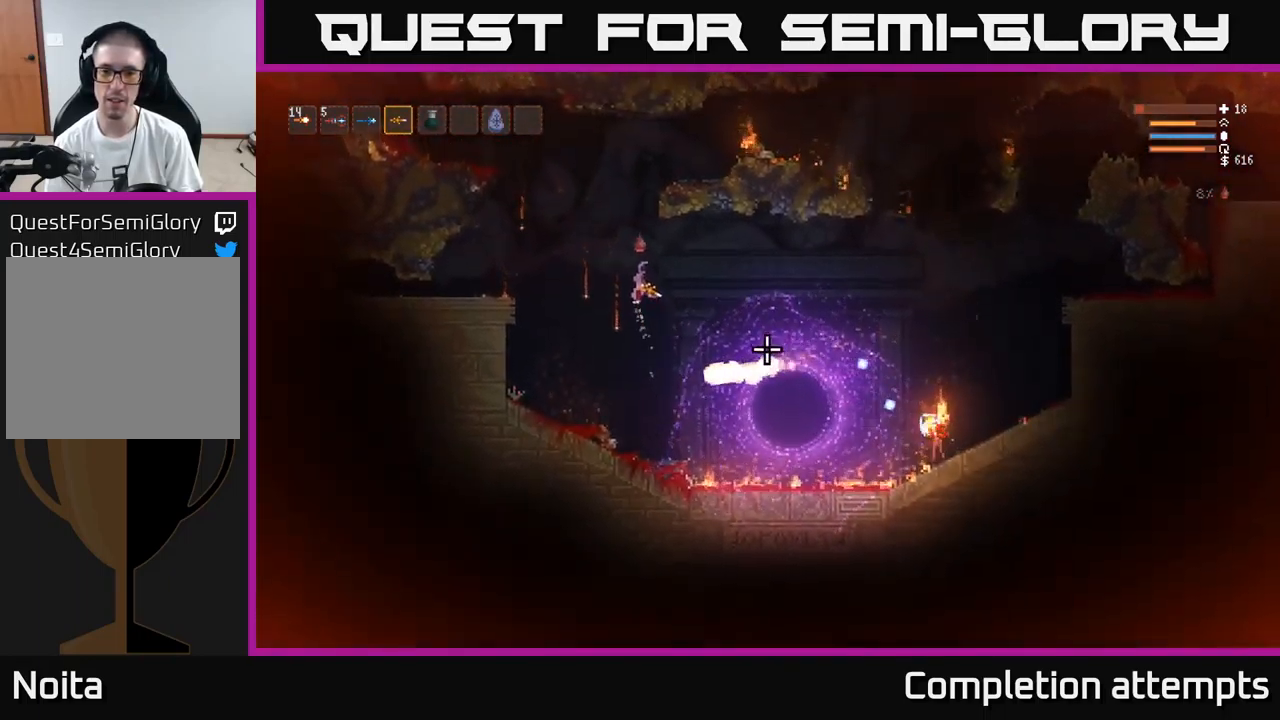
{"buttons": ["L2"], "left_stick": "right", "right_stick": "right", "events": [[167, "right_stick", "center"], [333, "left_stick", "center"], [417, "right_stick", "right"], [450, "L2", "up"], [483, "L2", "down"], [483, "left_stick", "right"]]}
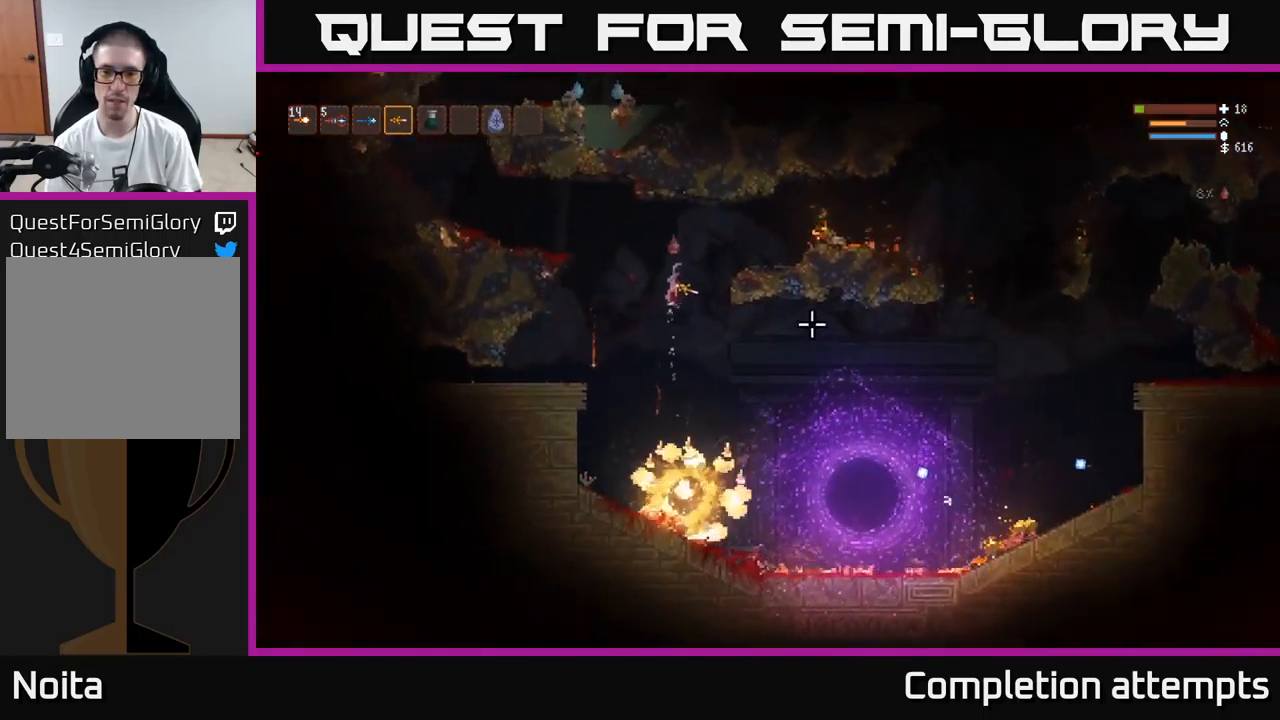
{"buttons": [], "left_stick": "right", "right_stick": "right", "events": [[150, "L2", "up"]]}
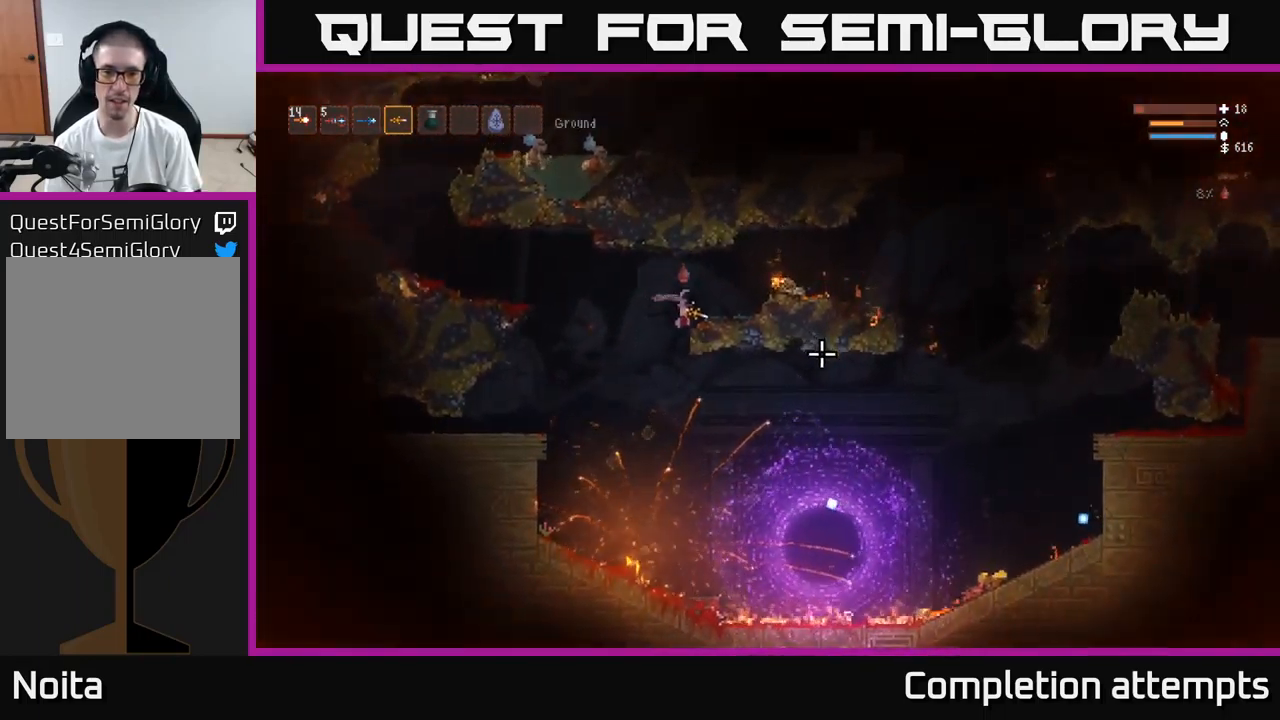
{"buttons": [], "left_stick": "left", "right_stick": "right", "events": [[150, "left_stick", "left"]]}
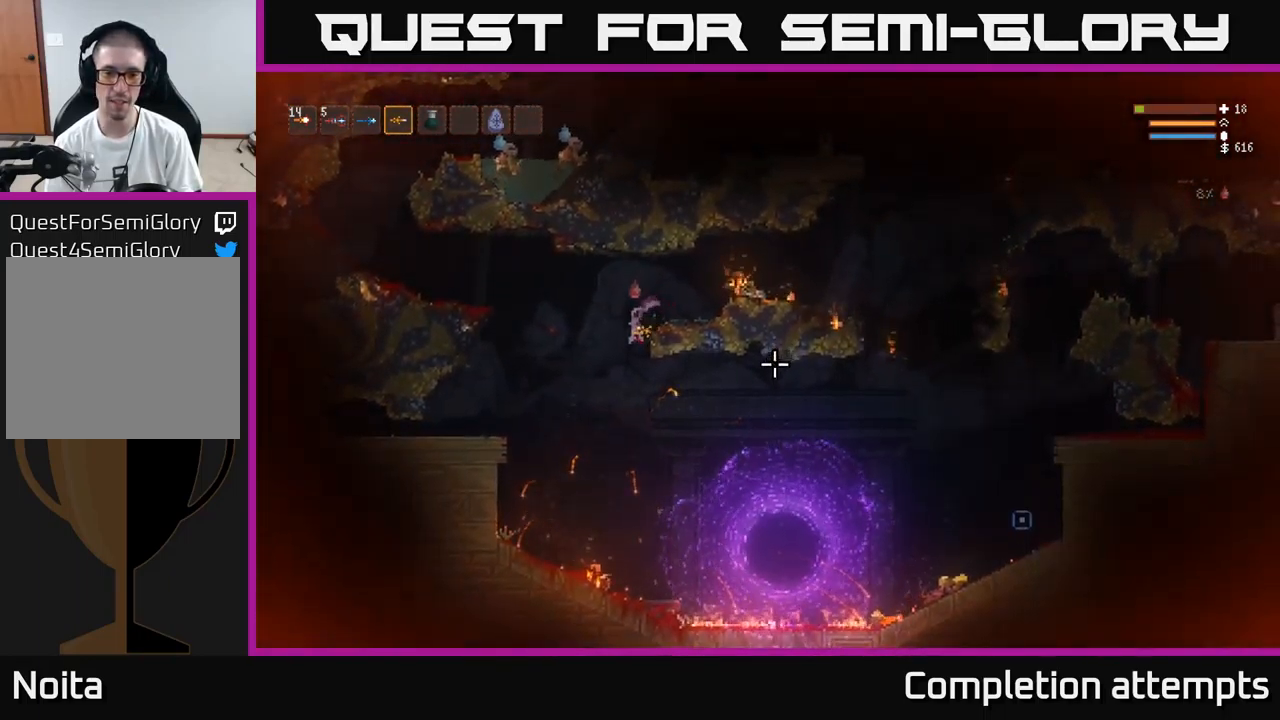
{"buttons": [], "left_stick": "left", "right_stick": "right", "events": []}
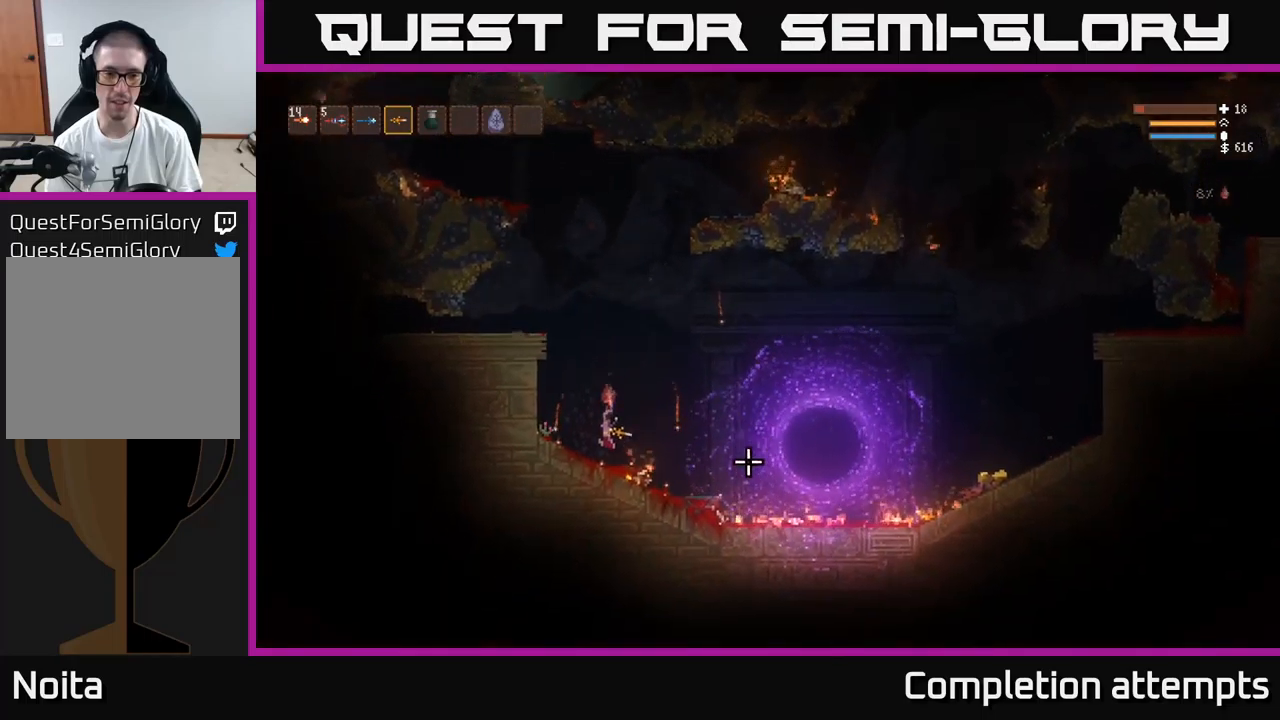
{"buttons": [], "left_stick": "right", "right_stick": "right", "events": [[34, "left_stick", "center"], [217, "left_stick", "right"]]}